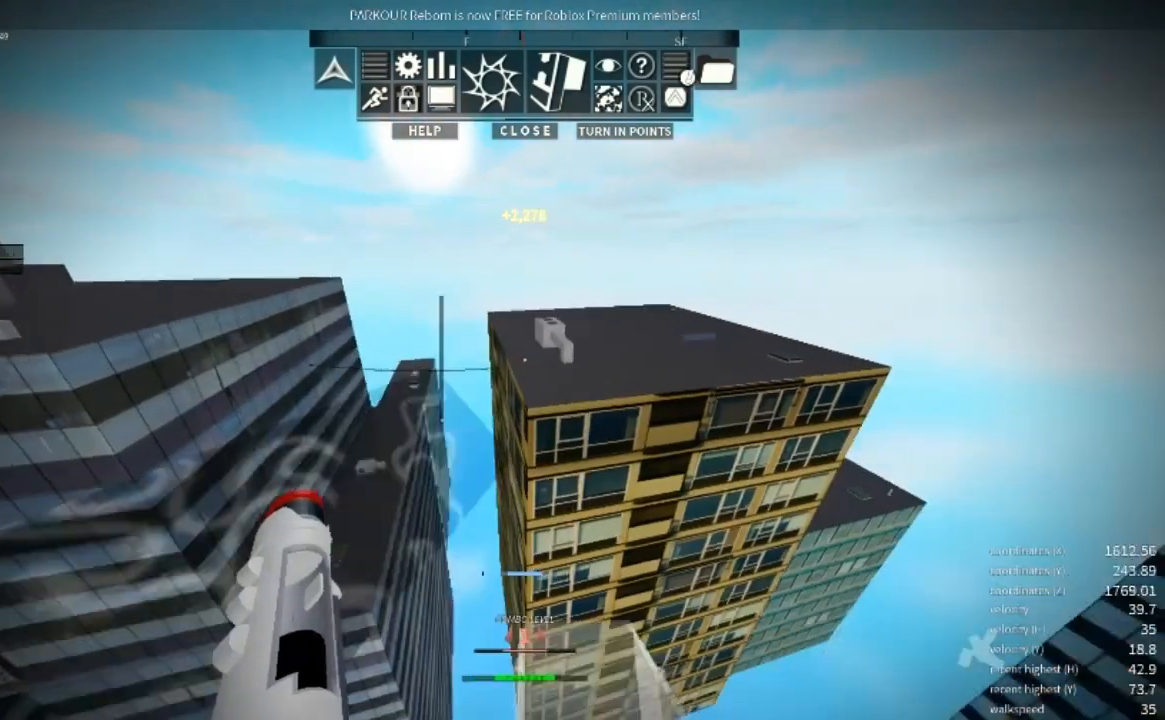
Gameplay with keyboard and mouse; each line is a JSON object with the keys and mouse buttons held at the frame after it. "events" lists presses ("down") and releases ("up") of "a", "c", "d", "e", "r", "s", "shift", "space", "w" and "mouse_right" between this image and that frame as [ms after this image, input, new state], when the widget could be followed in between. "mouse_right" = the "right" button of the "mouse" list. No other keys are recorded. Mouse movement is not recorded.
{"keys": ["w"], "mouse": [], "events": [[200, "mouse_right", "up"], [233, "space", "up"]]}
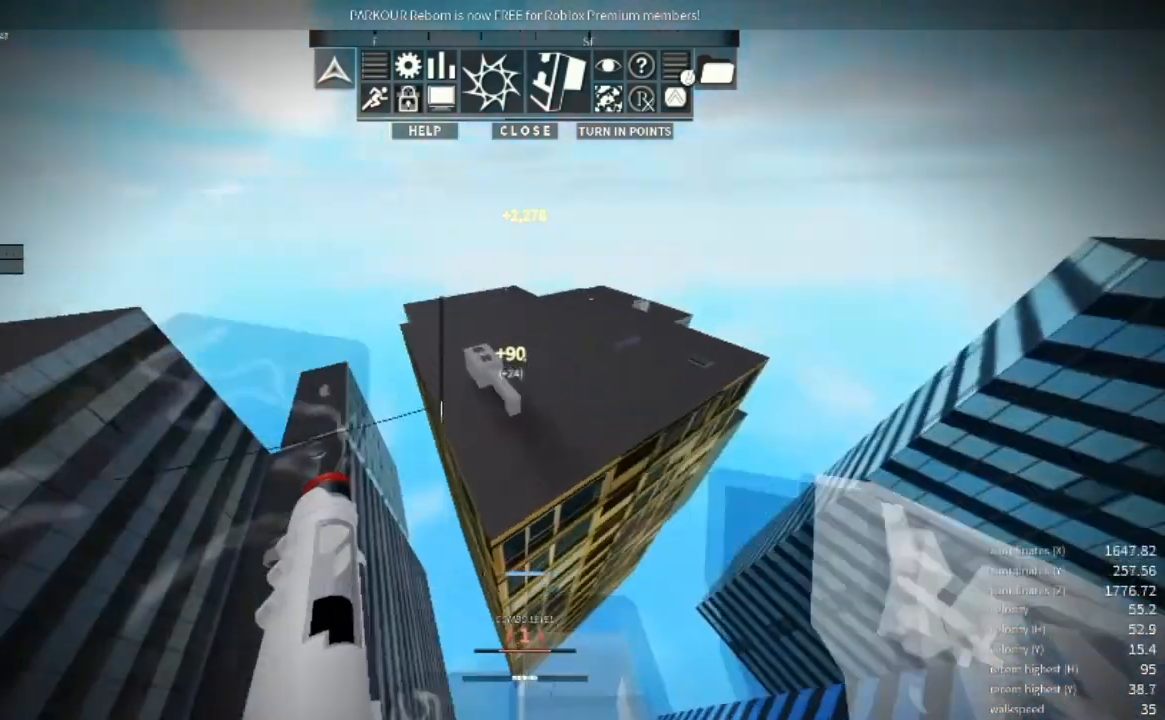
{"keys": ["a", "w"], "mouse": [], "events": [[433, "a", "down"]]}
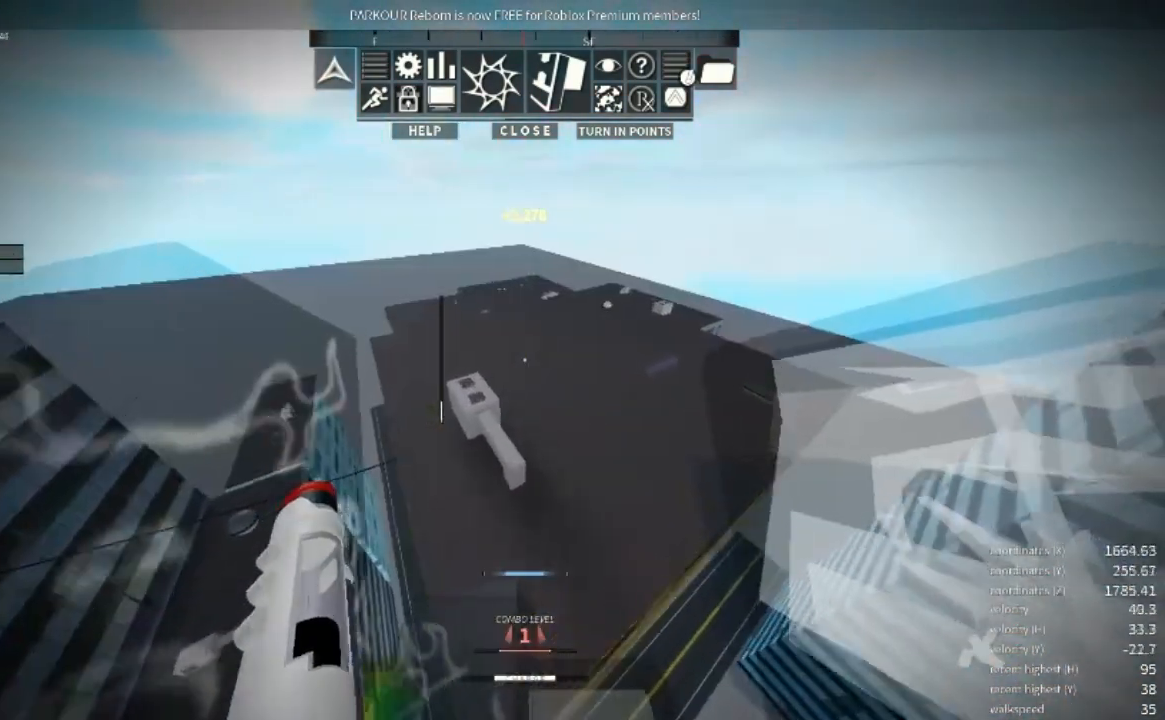
{"keys": ["w"], "mouse": [], "events": [[100, "a", "up"], [133, "w", "up"], [433, "w", "down"]]}
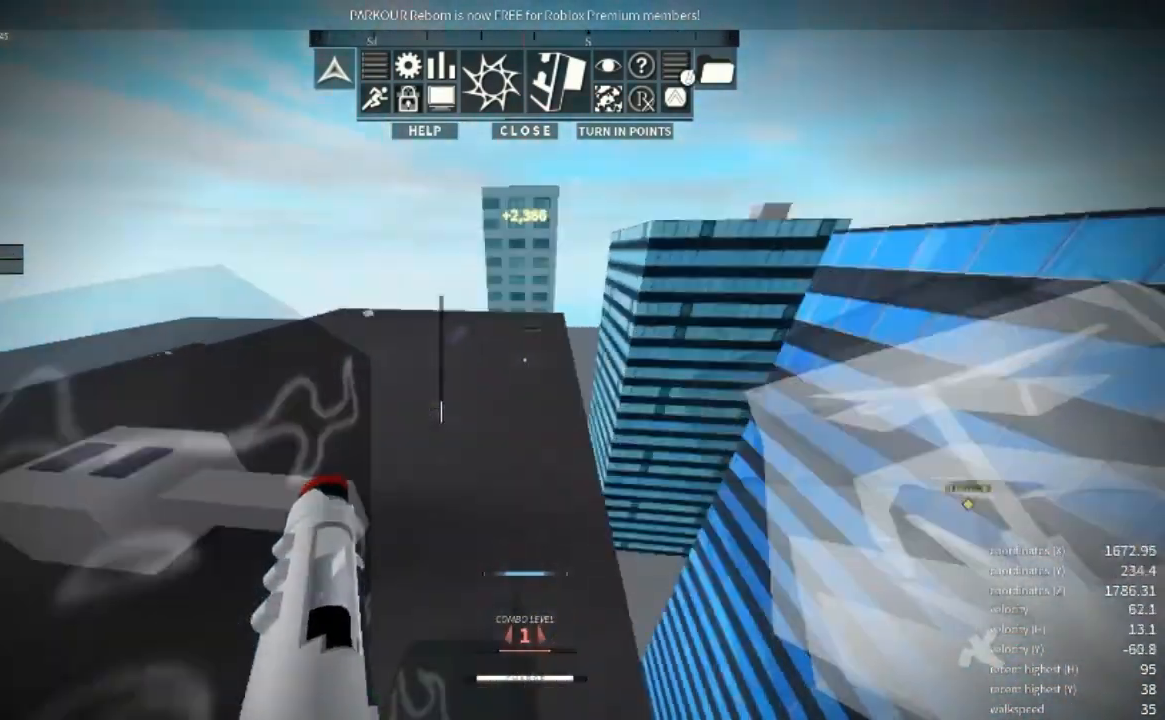
{"keys": ["shift", "w"], "mouse": [], "events": [[233, "shift", "down"]]}
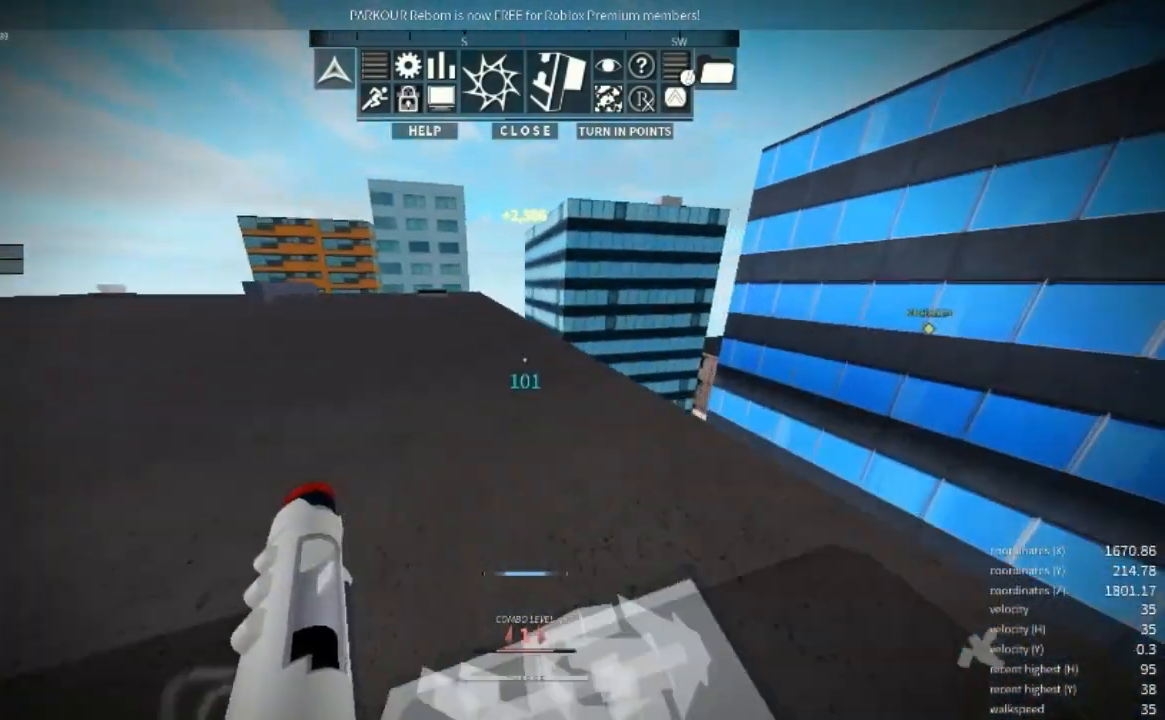
{"keys": ["w"], "mouse": [], "events": [[33, "shift", "up"], [233, "a", "down"], [400, "a", "up"]]}
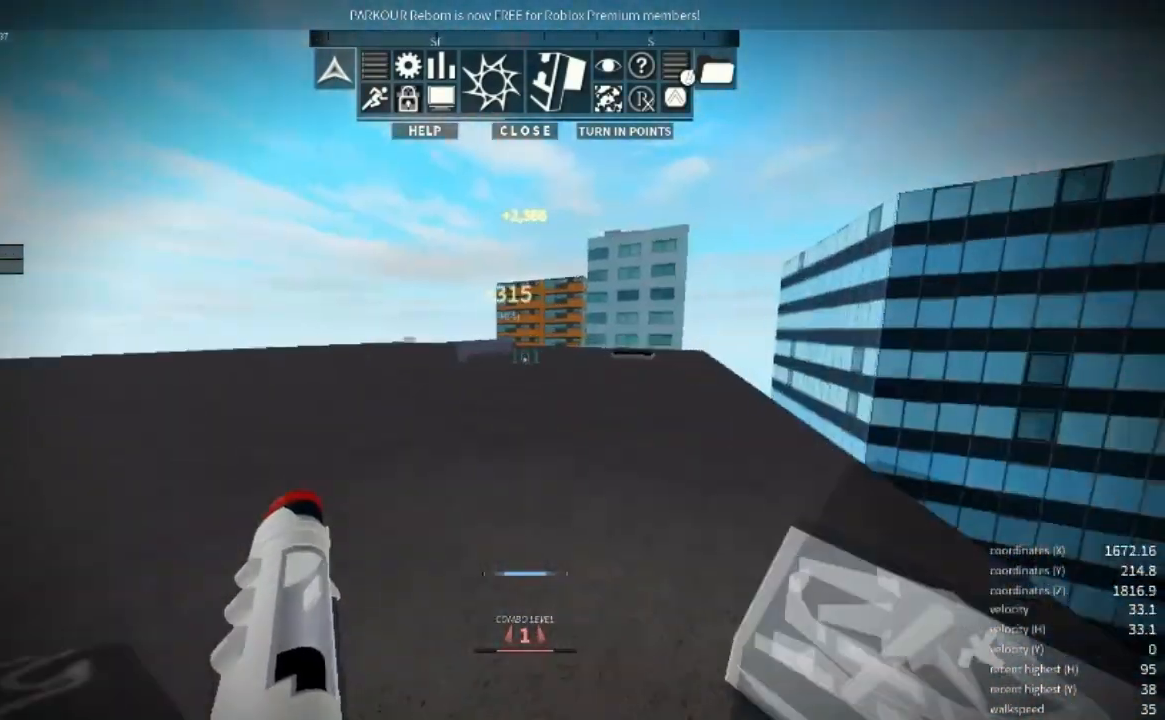
{"keys": ["w"], "mouse": [], "events": []}
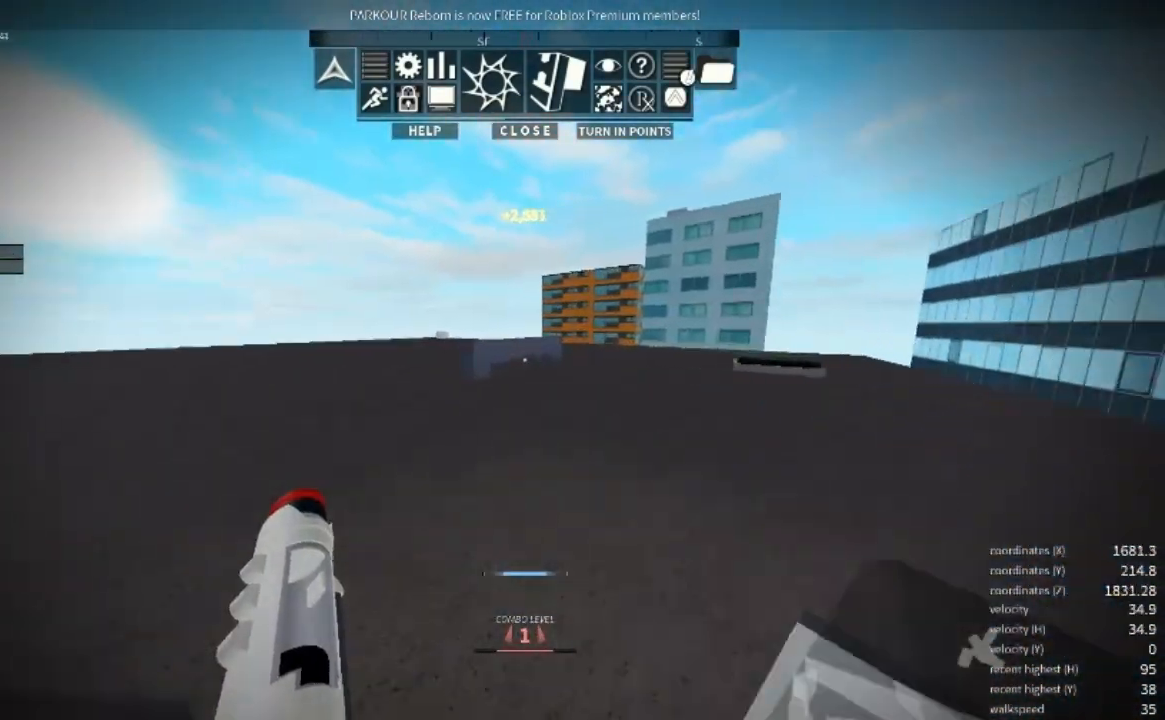
{"keys": ["w"], "mouse": [], "events": []}
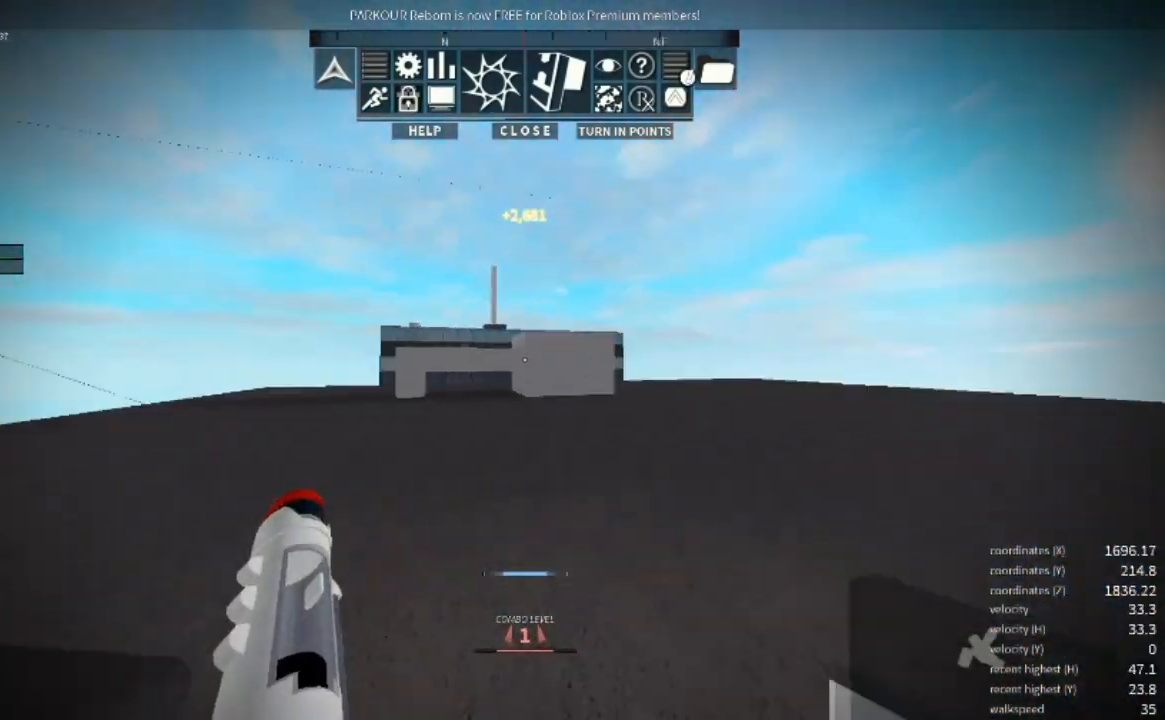
{"keys": [], "mouse": [], "events": [[233, "r", "down"], [300, "r", "up"], [300, "w", "up"]]}
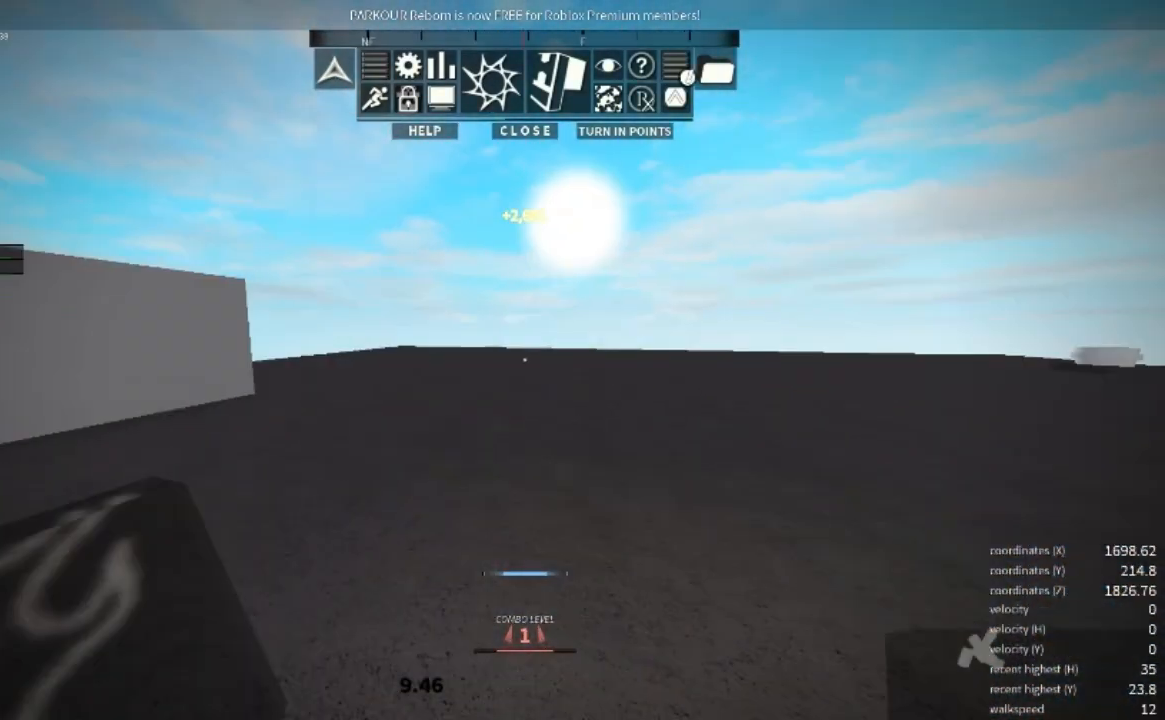
{"keys": ["w"], "mouse": [], "events": [[100, "w", "down"]]}
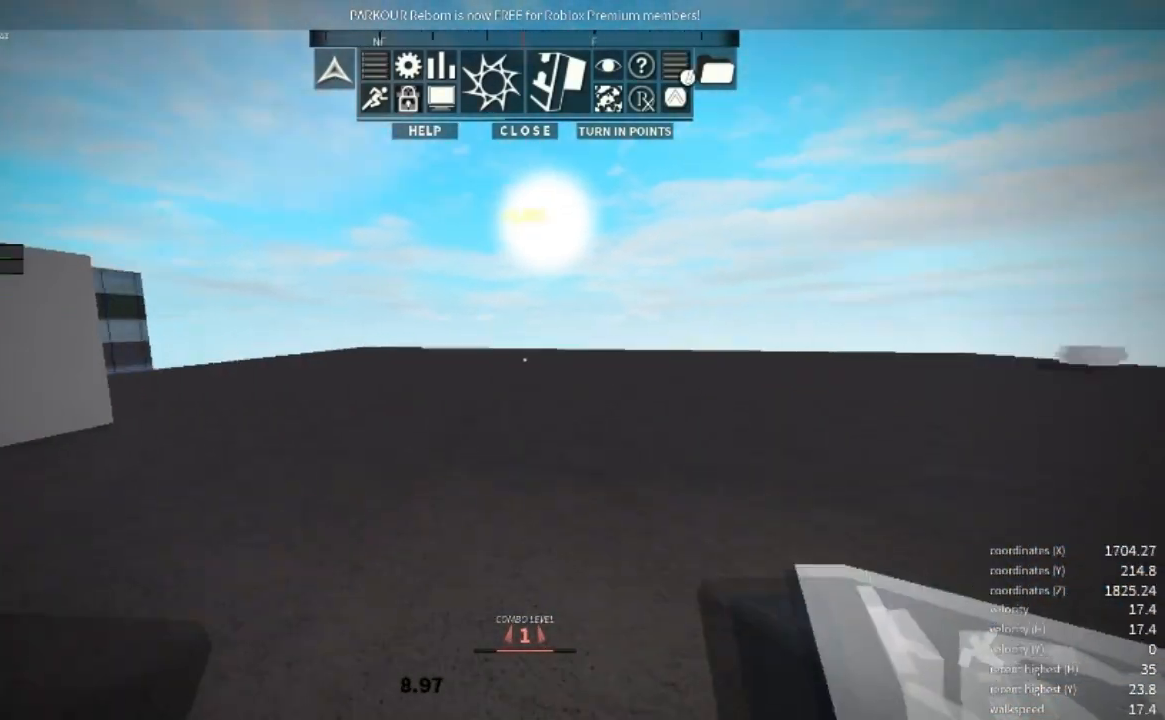
{"keys": ["w"], "mouse": [], "events": []}
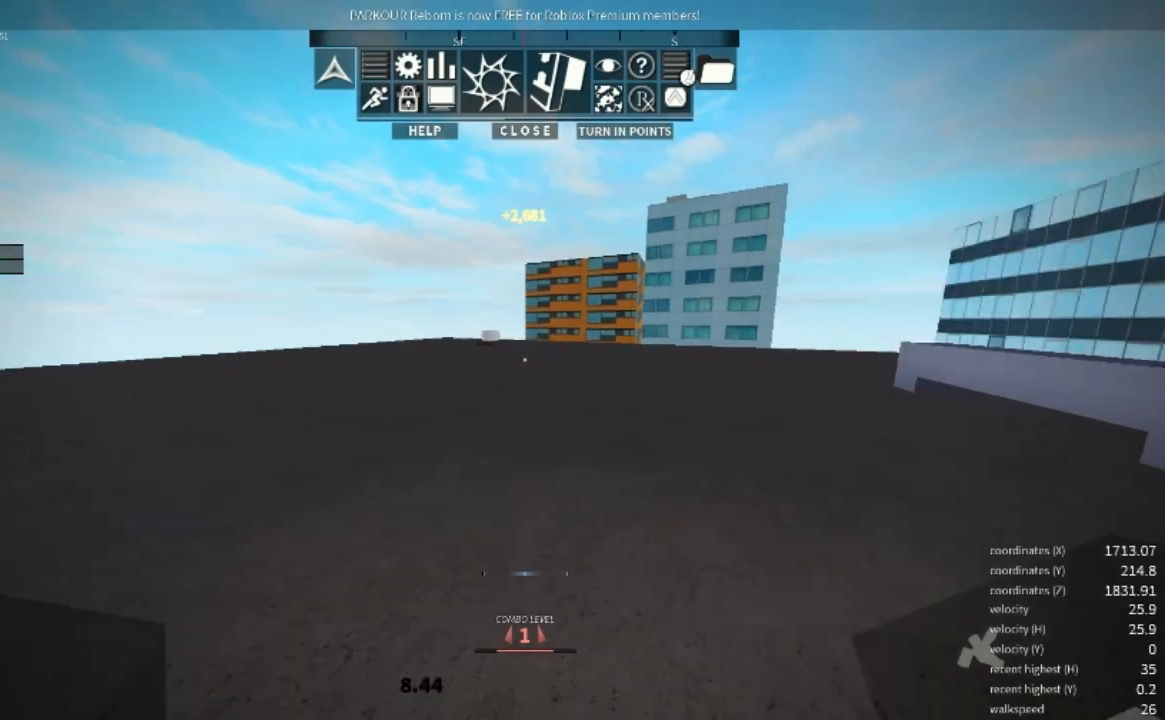
{"keys": ["w"], "mouse": [], "events": []}
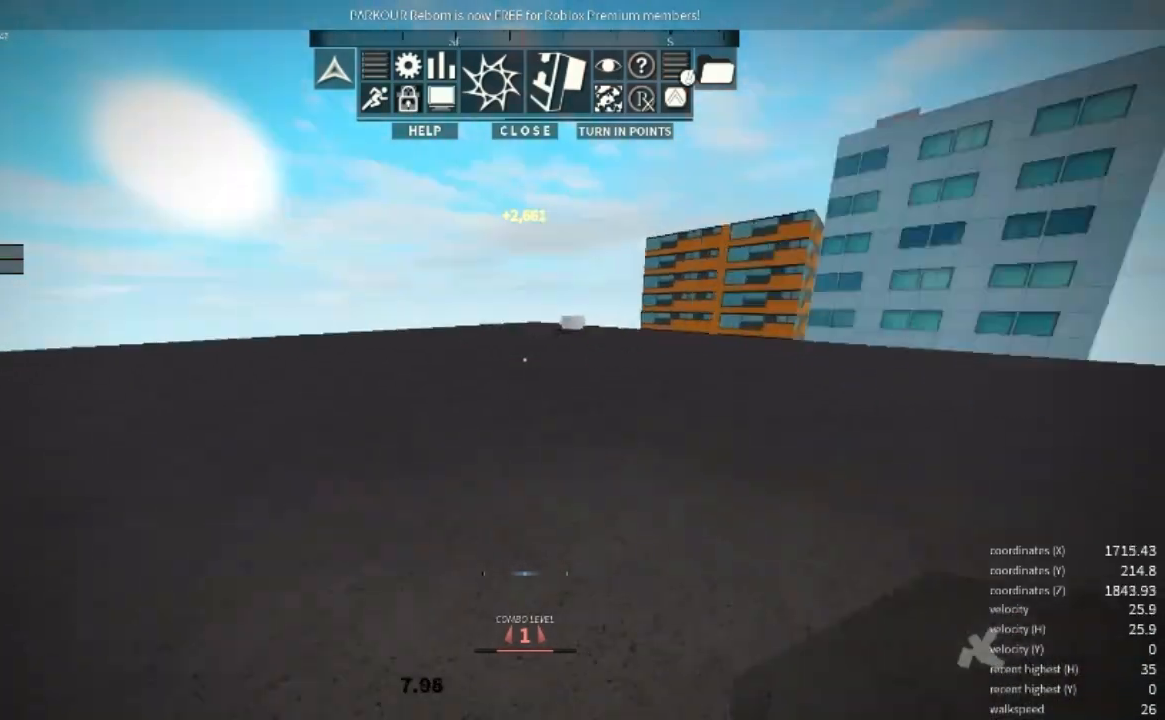
{"keys": ["w"], "mouse": [], "events": []}
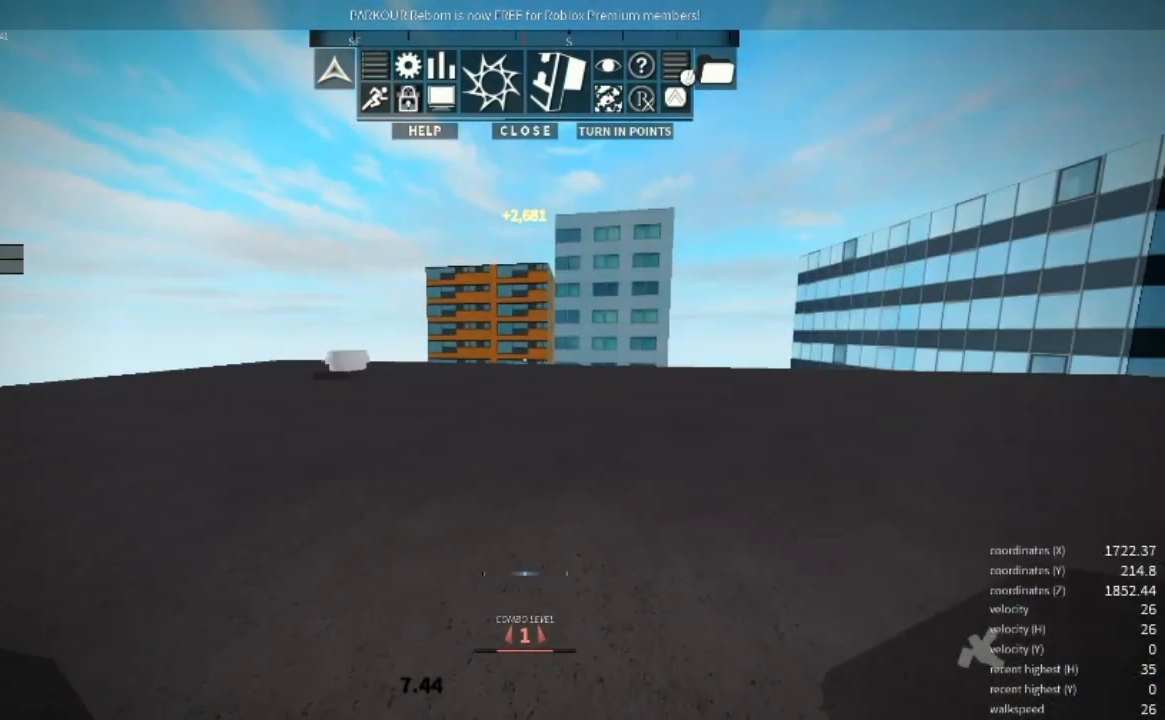
{"keys": ["d", "w"], "mouse": [], "events": [[400, "d", "down"]]}
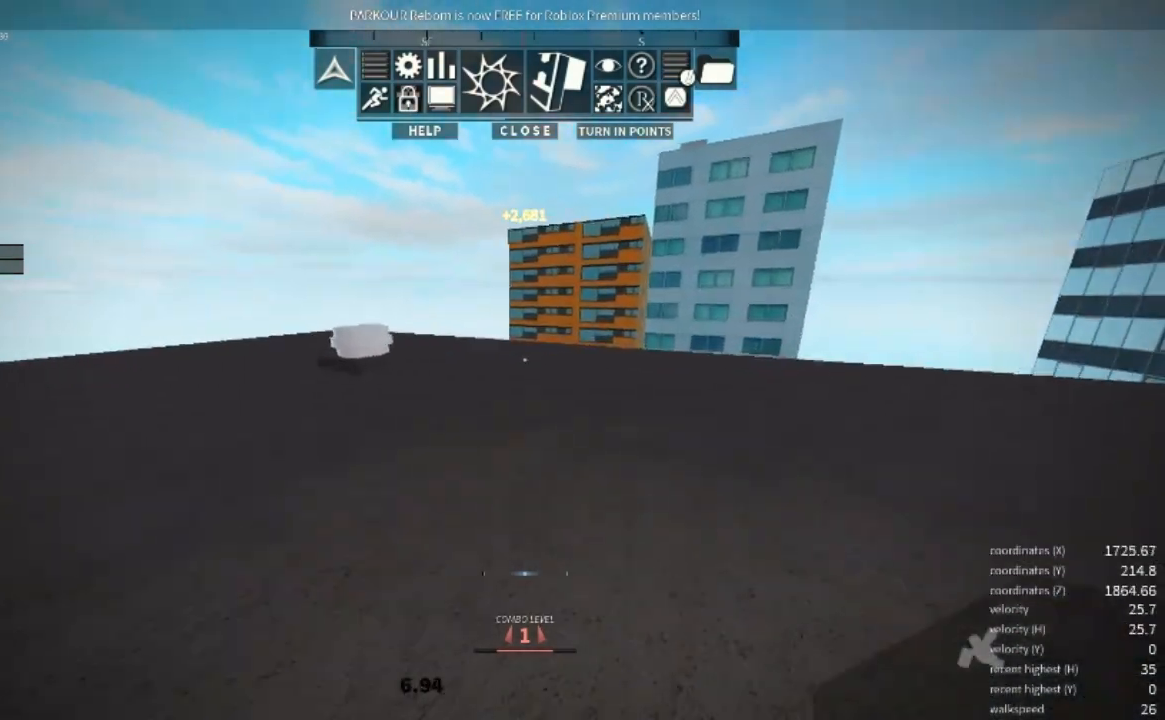
{"keys": ["d", "w"], "mouse": [], "events": []}
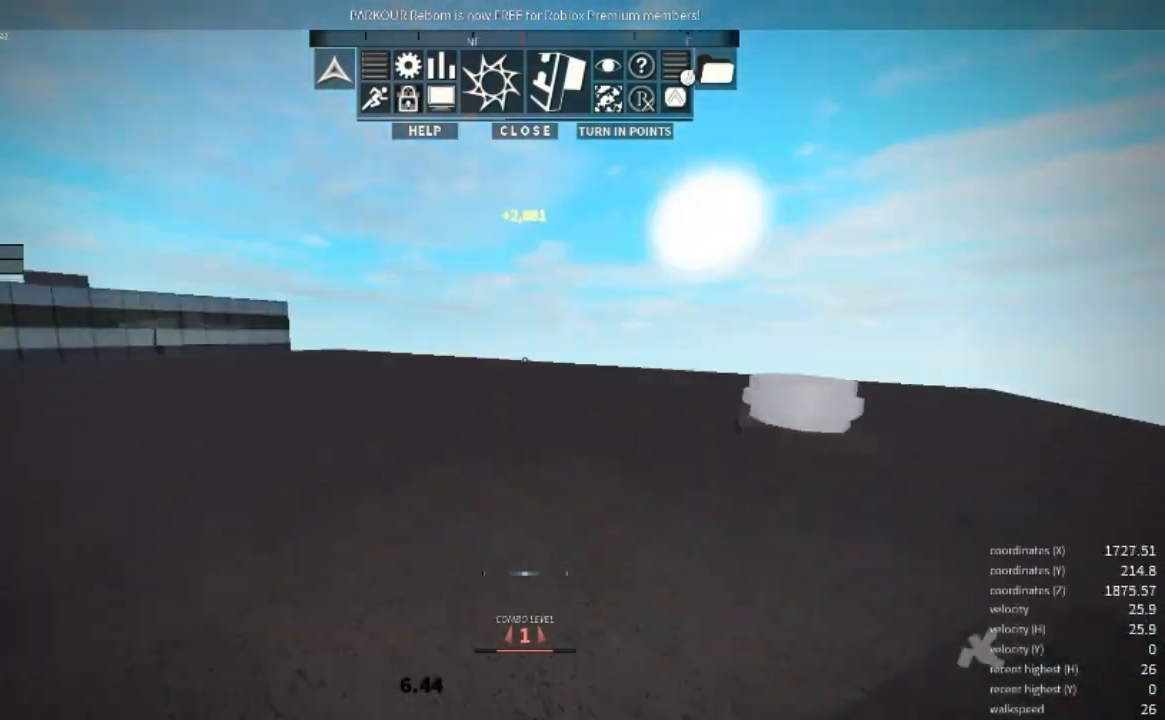
{"keys": ["d", "w"], "mouse": [], "events": [[133, "d", "up"], [333, "d", "down"]]}
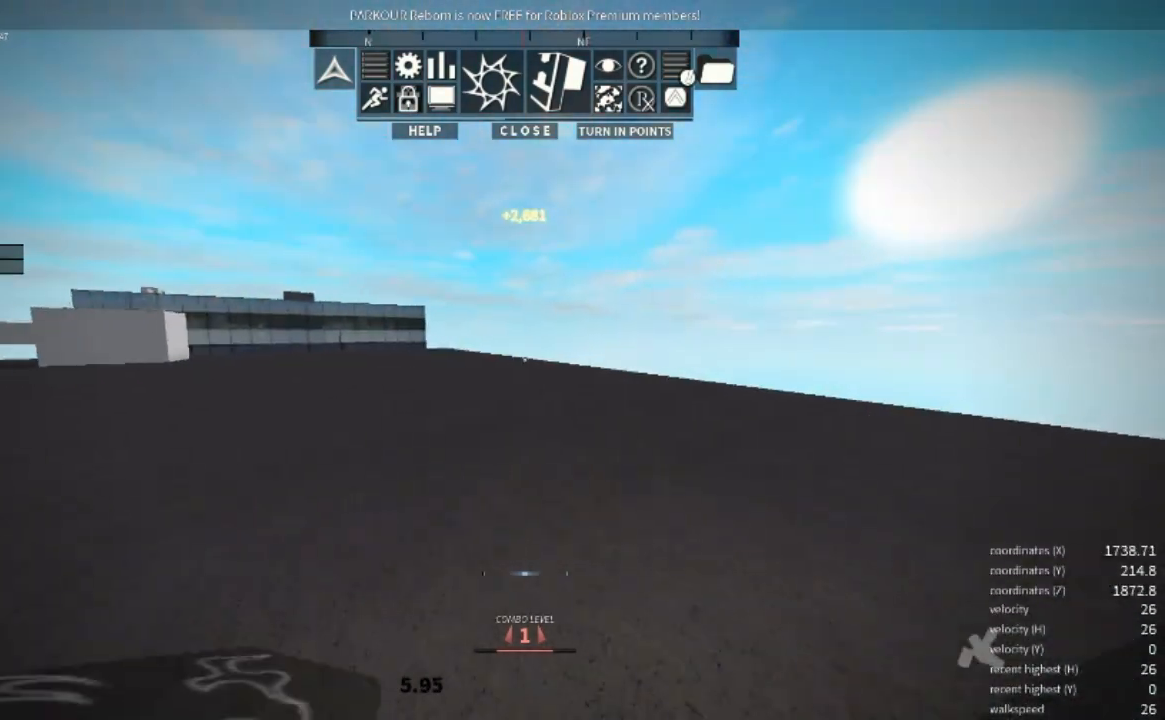
{"keys": ["d", "w"], "mouse": [], "events": []}
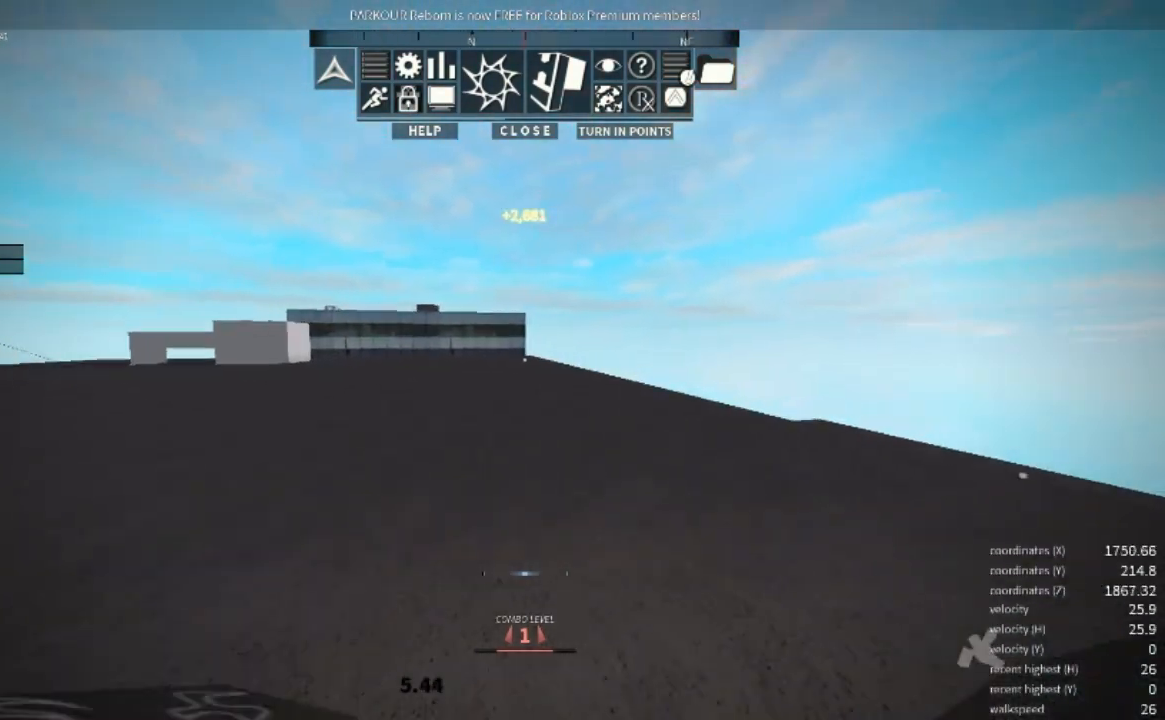
{"keys": ["d", "w"], "mouse": [], "events": []}
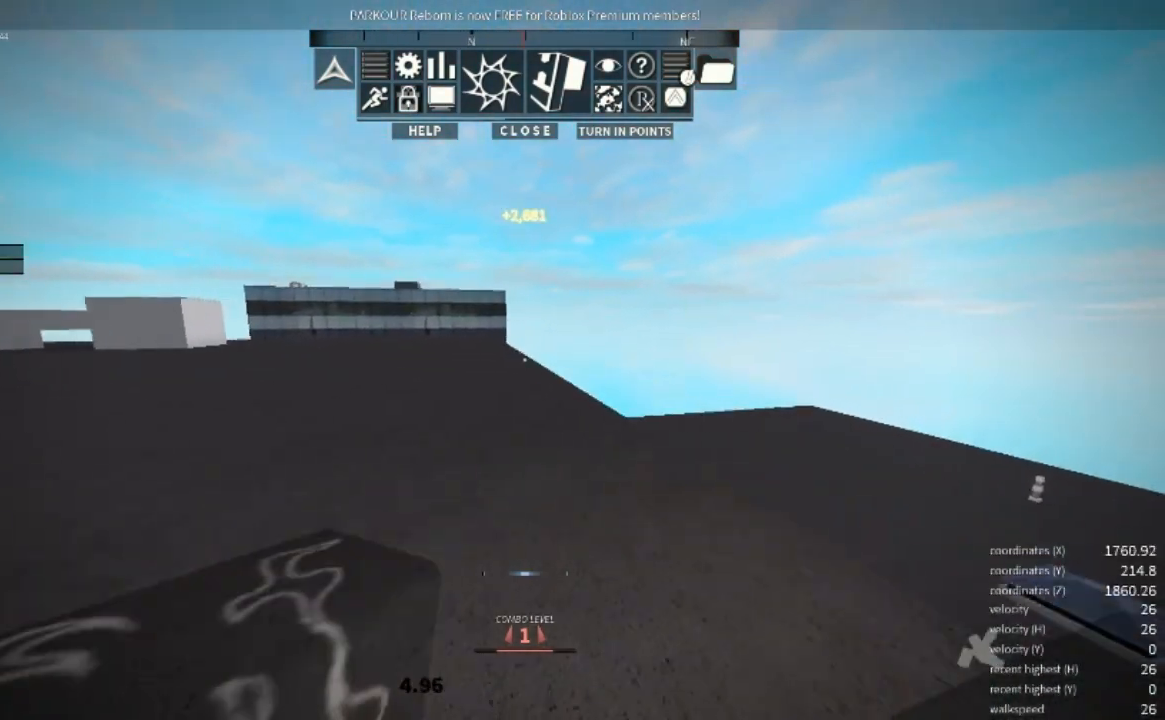
{"keys": ["shift", "space", "w"], "mouse": [], "events": [[333, "d", "up"], [400, "space", "down"], [433, "shift", "down"]]}
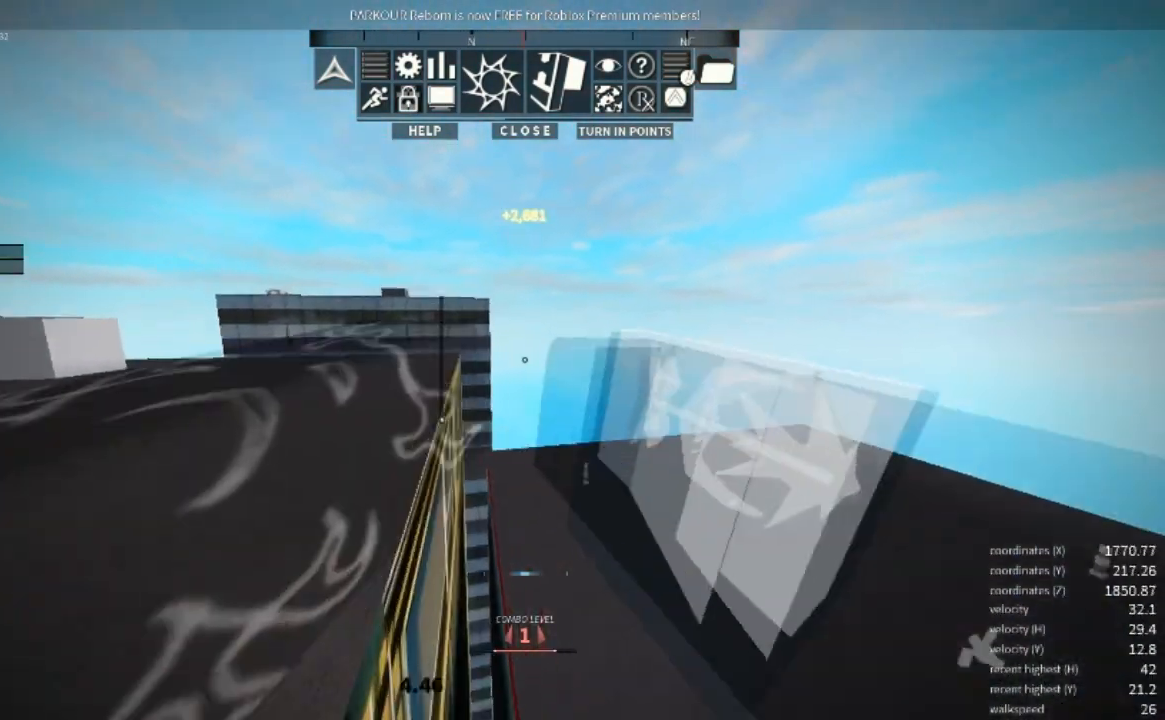
{"keys": ["a", "shift", "space", "w"], "mouse": [], "events": [[367, "a", "down"]]}
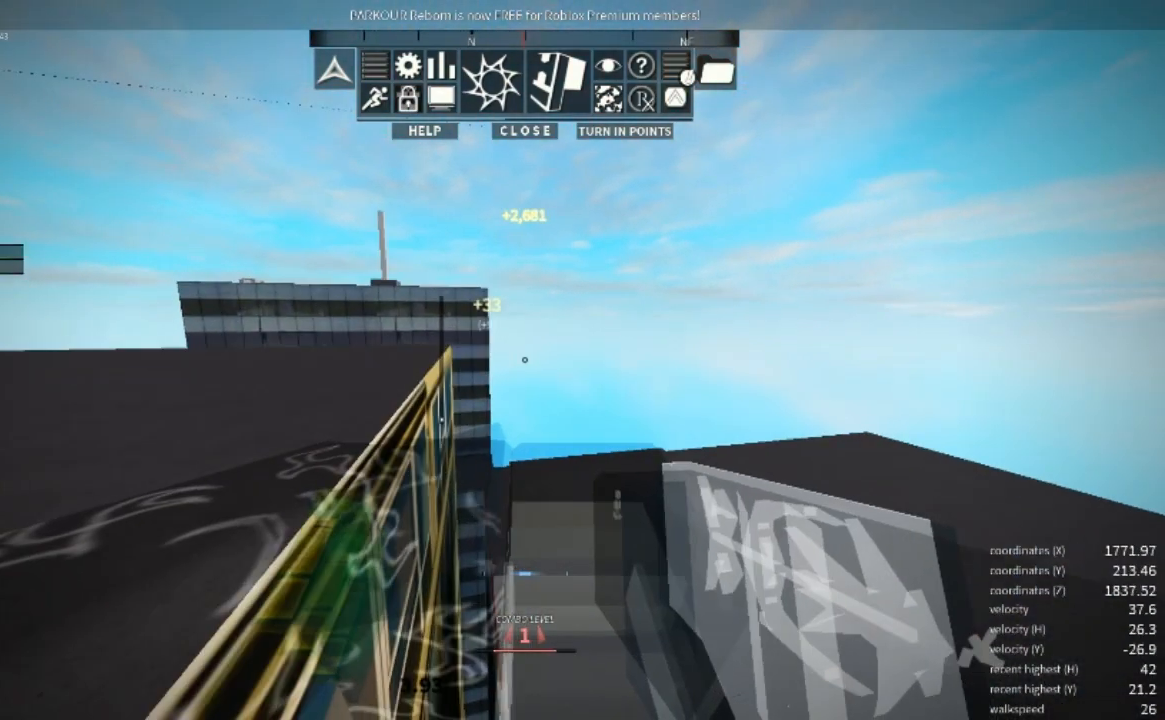
{"keys": ["space", "w"], "mouse": [], "events": [[200, "a", "up"], [200, "shift", "up"], [200, "space", "up"], [233, "mouse_right", "down"], [300, "space", "down"], [400, "space", "up"], [467, "mouse_right", "up"], [467, "space", "down"]]}
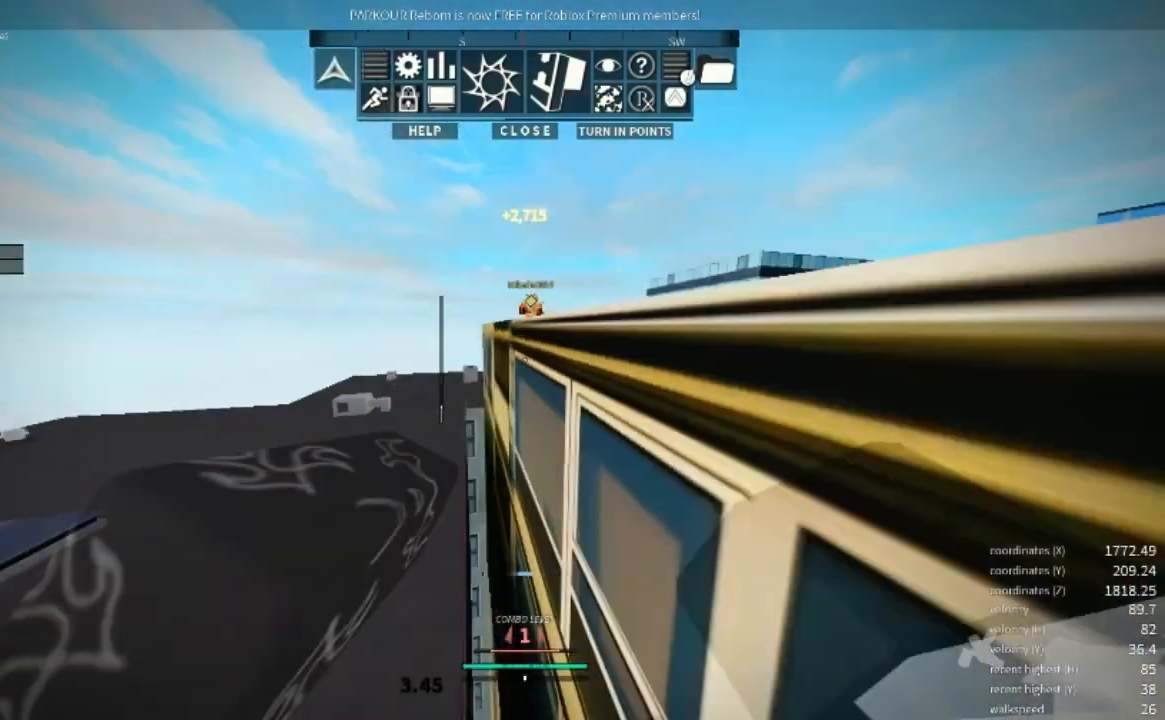
{"keys": ["shift", "w"], "mouse": [], "events": [[33, "space", "up"], [133, "space", "down"], [333, "shift", "down"], [400, "space", "up"]]}
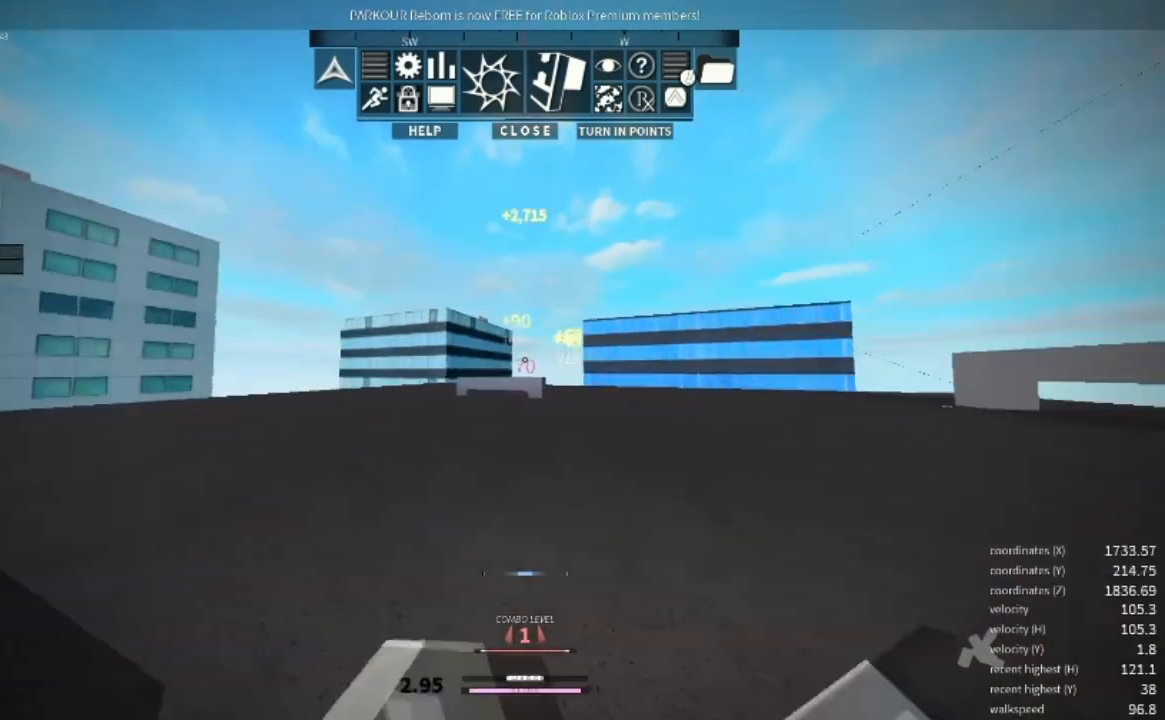
{"keys": ["d", "shift", "w"], "mouse": [], "events": [[200, "d", "down"]]}
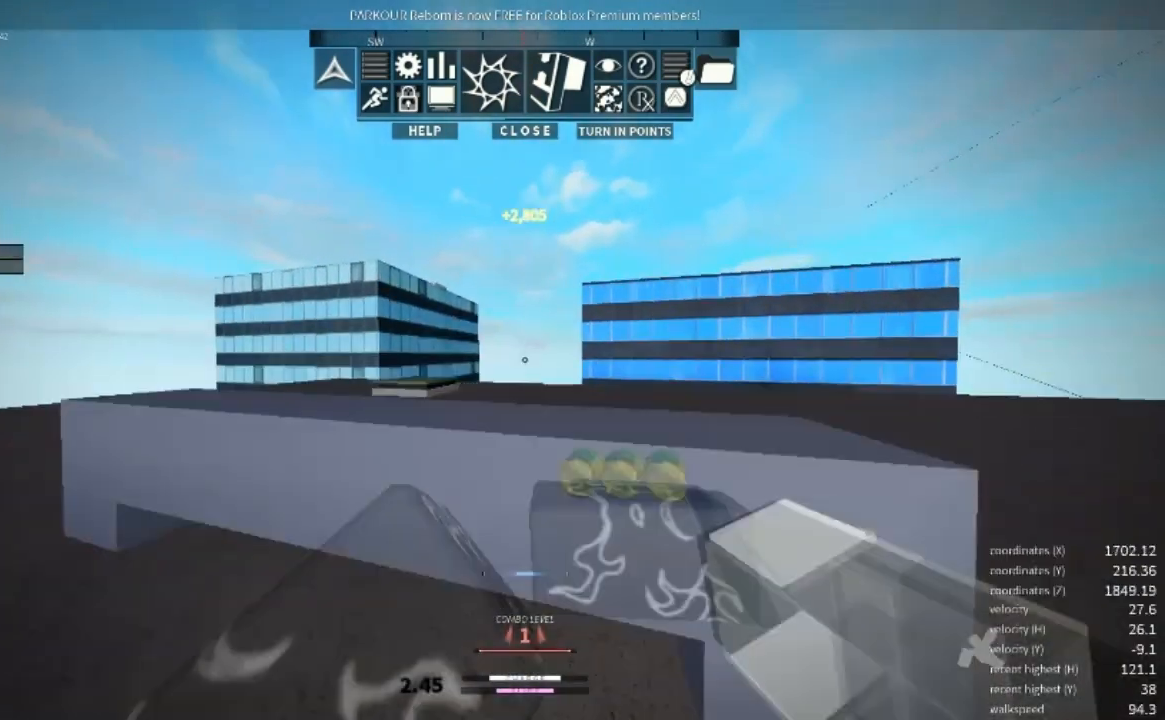
{"keys": ["w"], "mouse": [], "events": [[67, "d", "up"], [200, "d", "down"], [267, "d", "up"], [333, "space", "down"], [400, "shift", "up"], [433, "space", "up"]]}
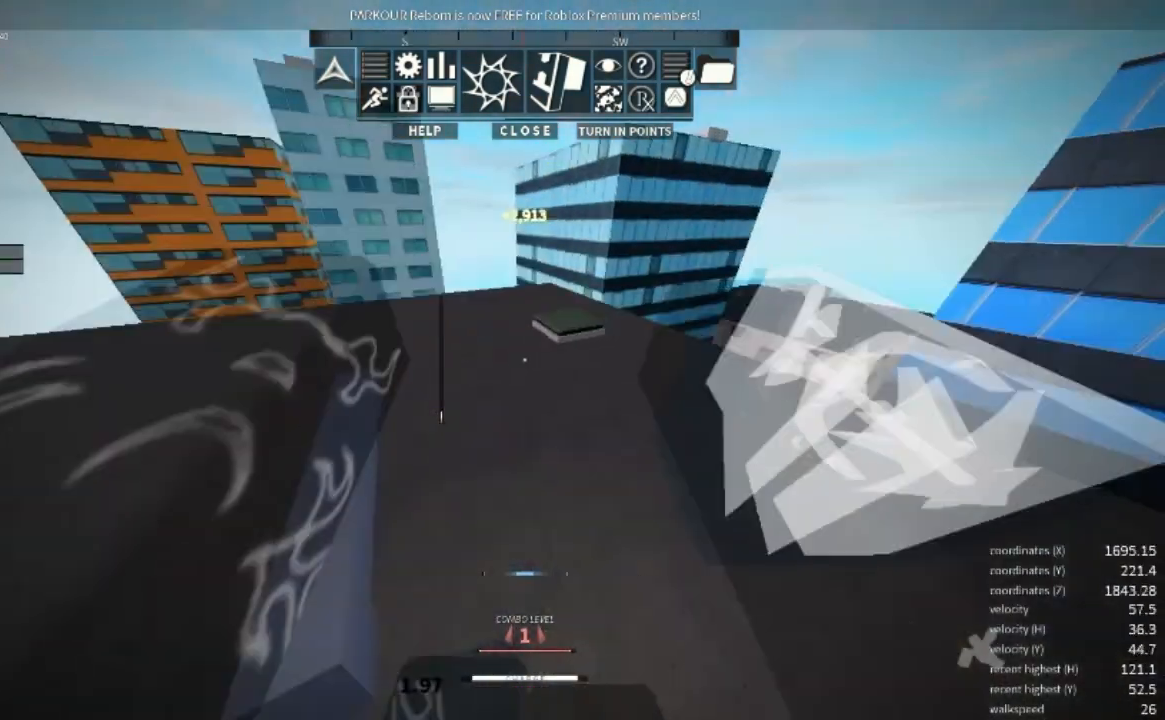
{"keys": ["w"], "mouse": [], "events": [[33, "space", "down"], [200, "space", "up"]]}